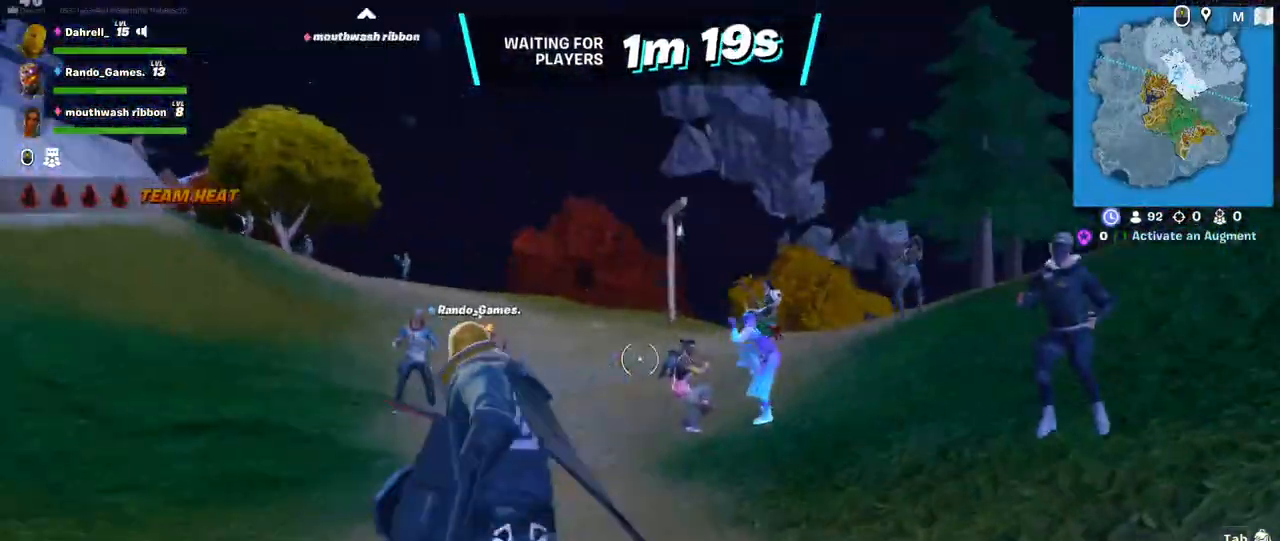
Gameplay with keyboard and mouse; each line is a JSON object with the keys and mouse buttons held at the frame after it. "events" lists presses ("down") and releases ("up") of "a", "ctrl", "d", "e", "f", "q", "r", "s", "shift", "space", "tab", "w", "mouse_left", "mouse_wheel", "mouse_right" and "mouse_mb4" between this image and that frame as [ms after this image, input, new state], when the widget could be followed in between. "mouse_left", "mouse_wheel", "mouse_right", "mouse_mb4" = the "left", "wheel", "right", "mb4" buttons of the "mouse" list. No other keys are recorded. "wheel" means that the mouse wheel is clicked or scrolled. Mouse movement is not recorded. Not read: mouse_mb5.
{"keys": ["w"], "mouse": [], "events": []}
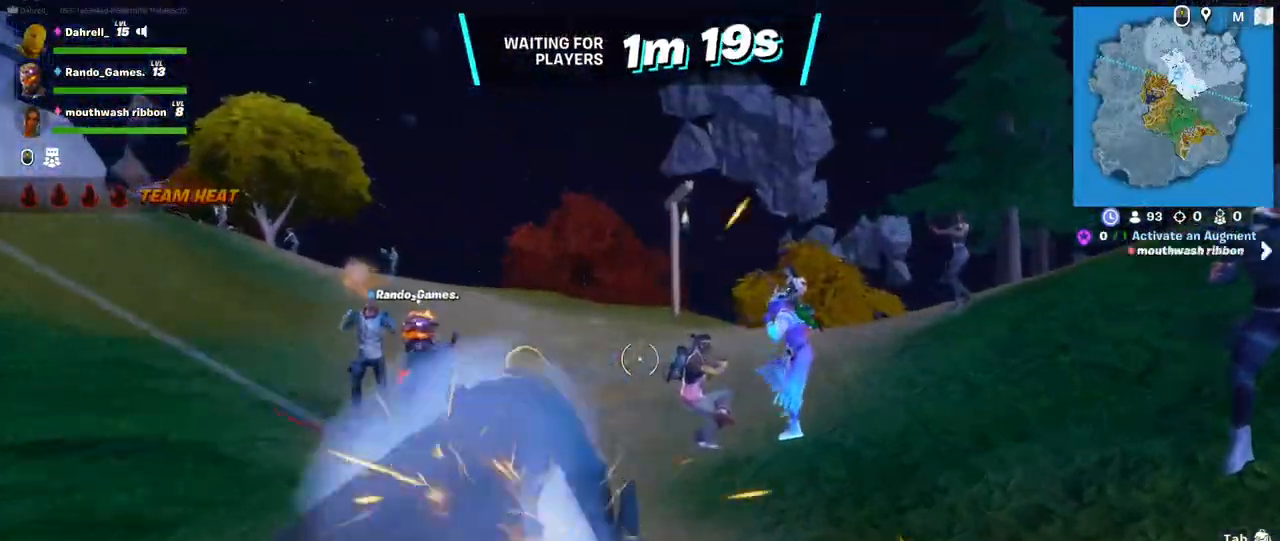
{"keys": [], "mouse": [], "events": [[367, "w", "up"]]}
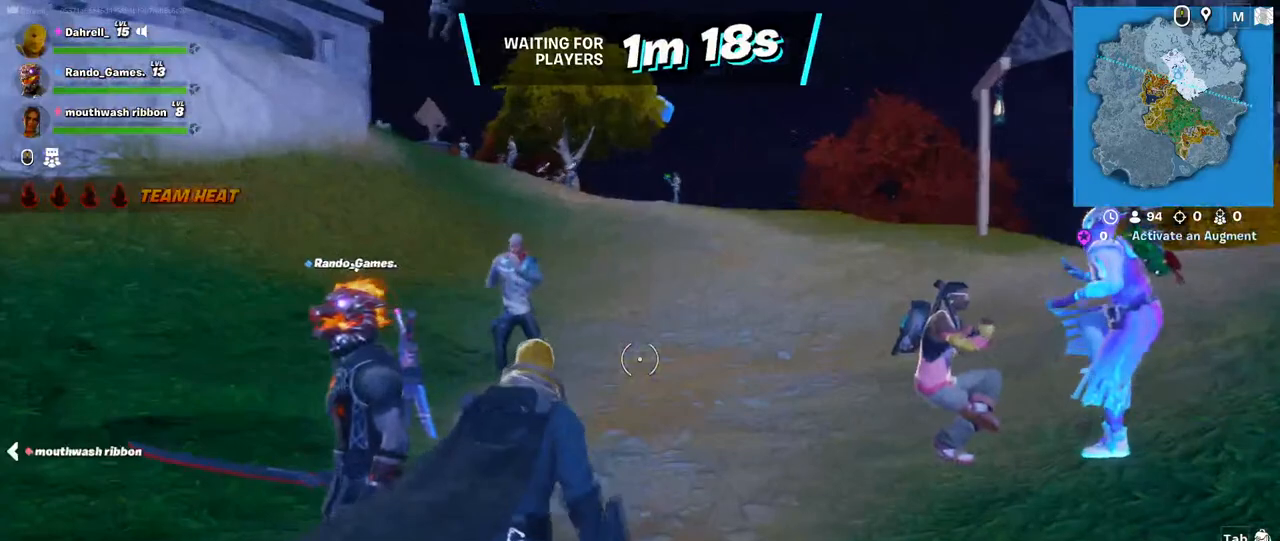
{"keys": ["w"], "mouse": [], "events": [[500, "w", "down"]]}
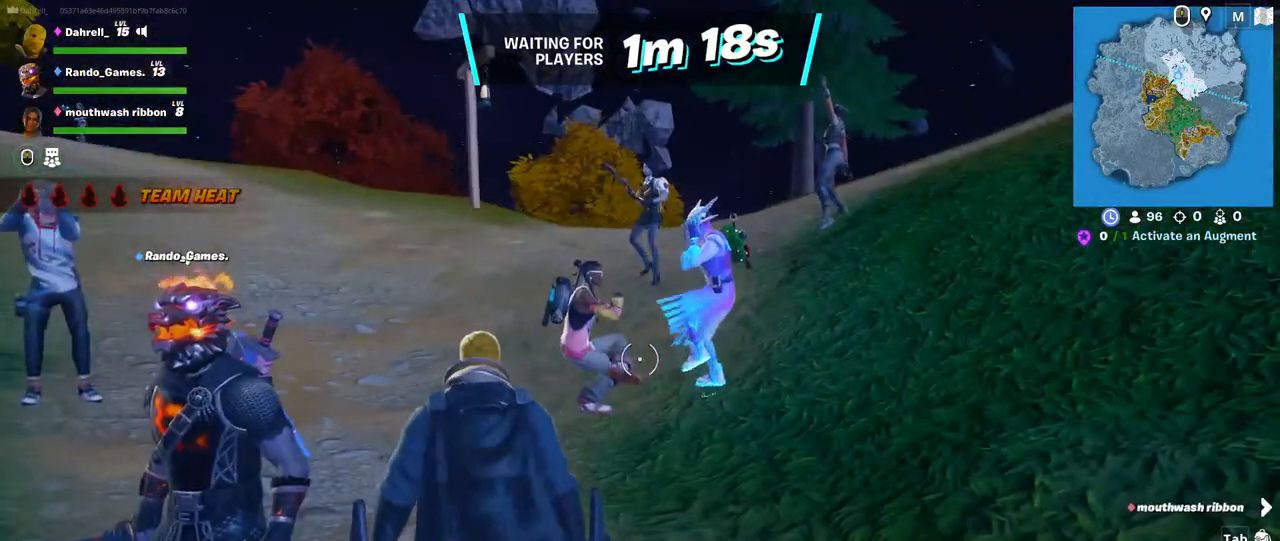
{"keys": ["w"], "mouse": [], "events": []}
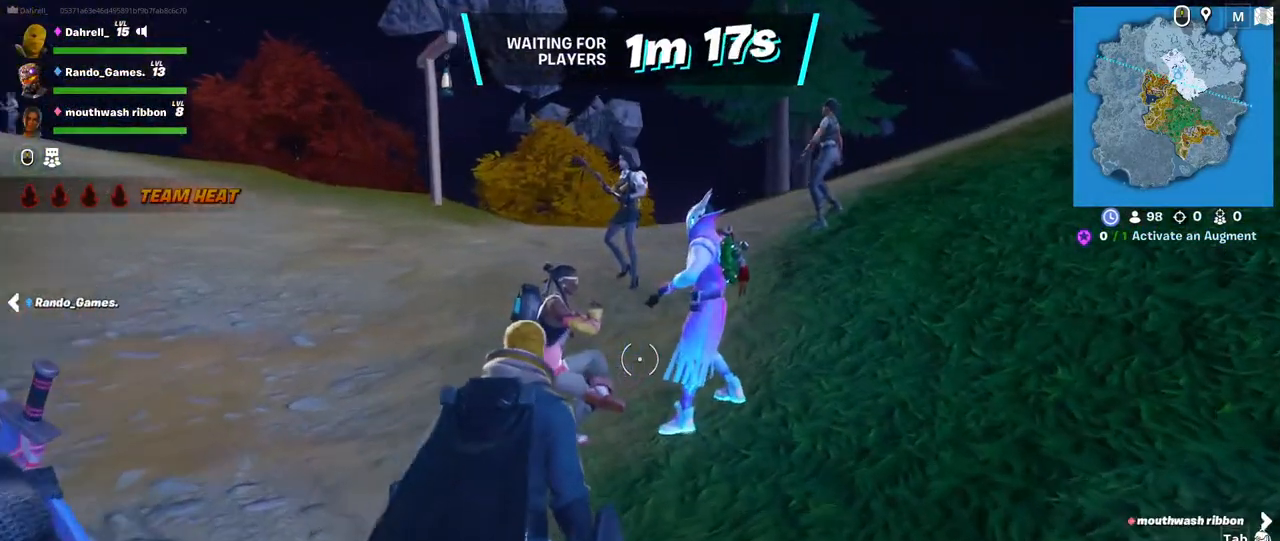
{"keys": [], "mouse": [], "events": [[250, "w", "up"]]}
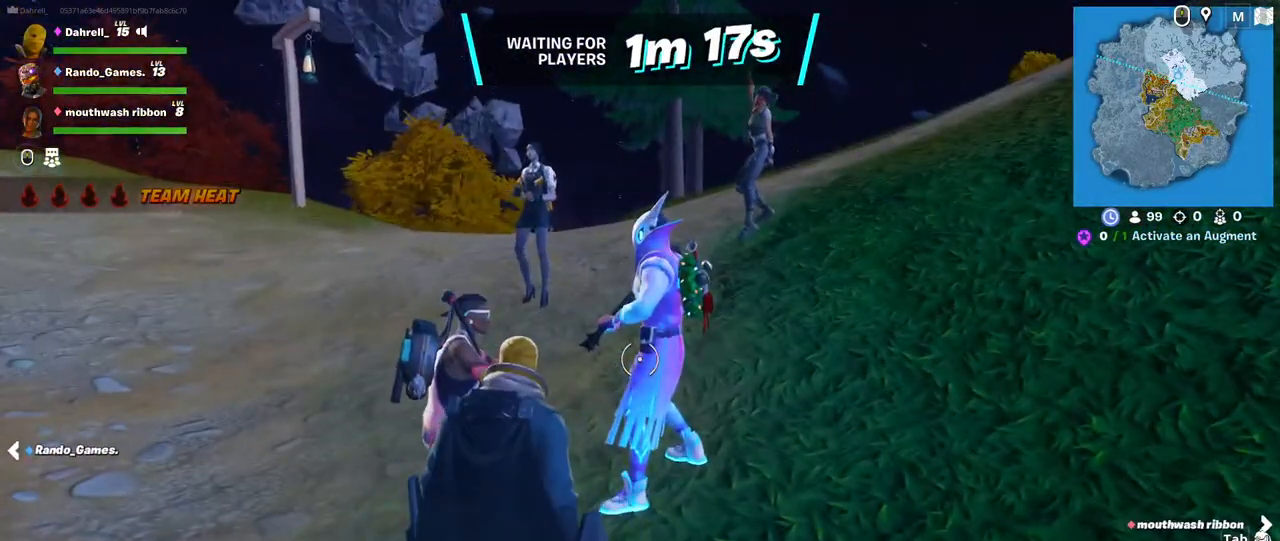
{"keys": [], "mouse": [], "events": []}
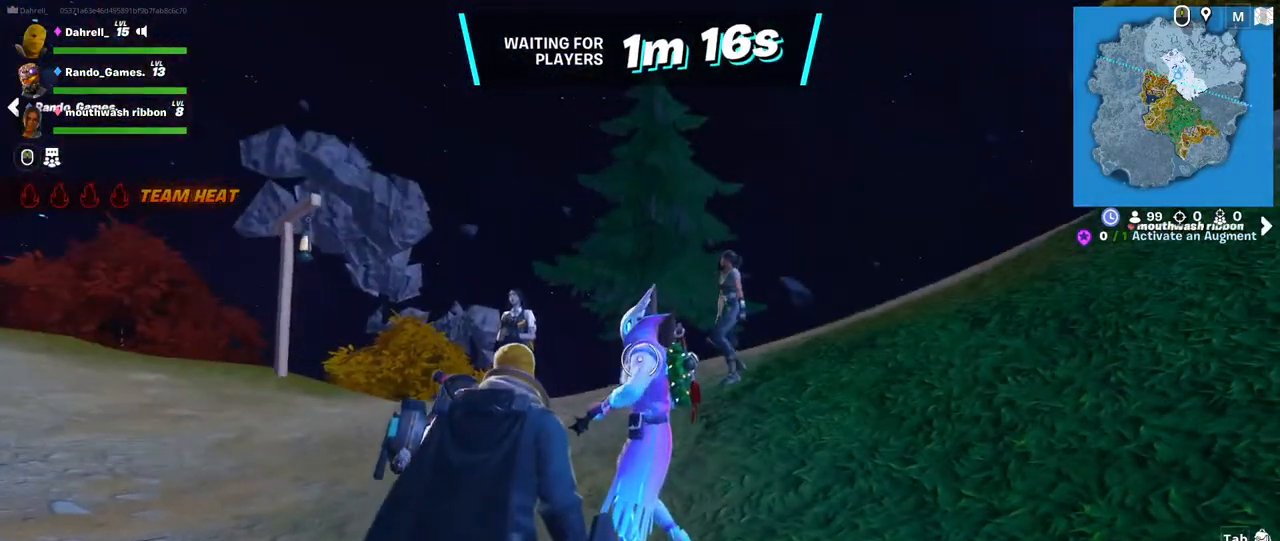
{"keys": [], "mouse": [], "events": []}
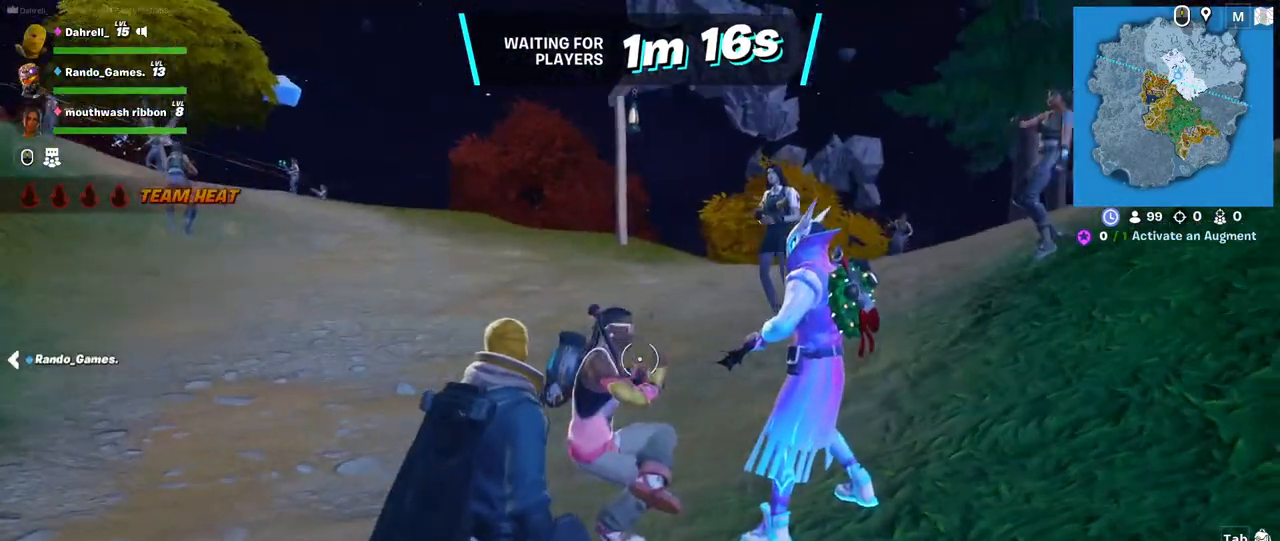
{"keys": [], "mouse": [], "events": []}
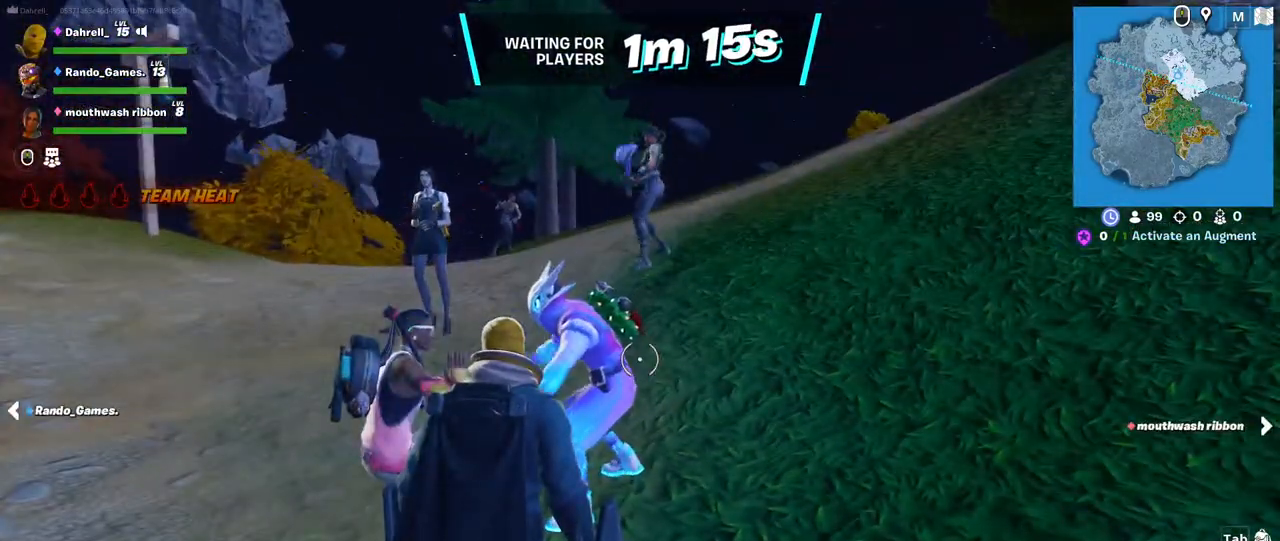
{"keys": [], "mouse": [], "events": []}
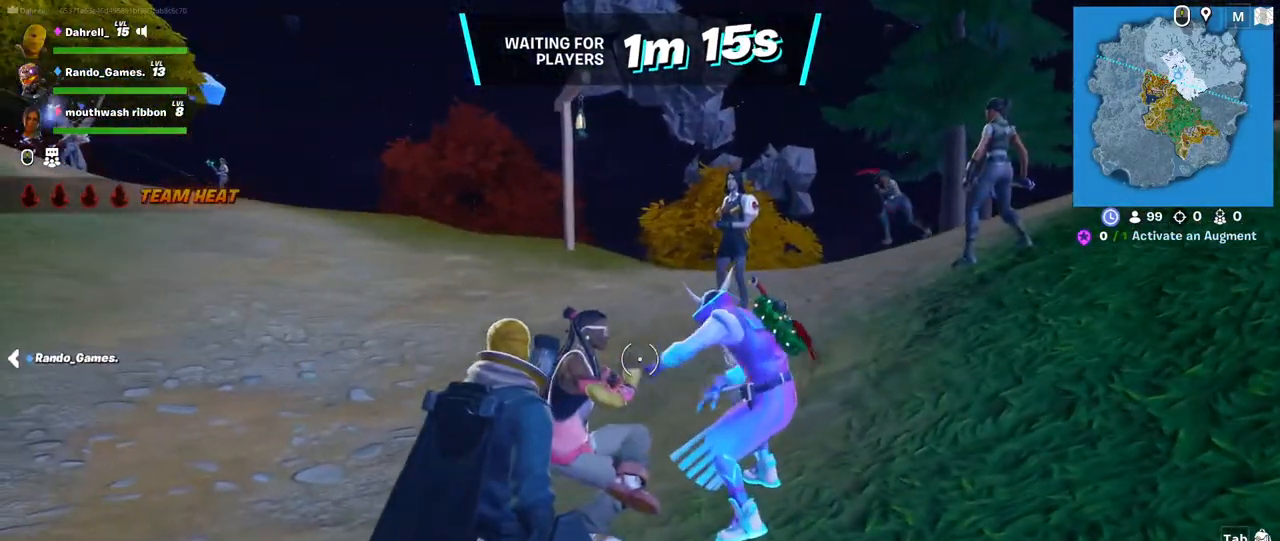
{"keys": [], "mouse": [], "events": []}
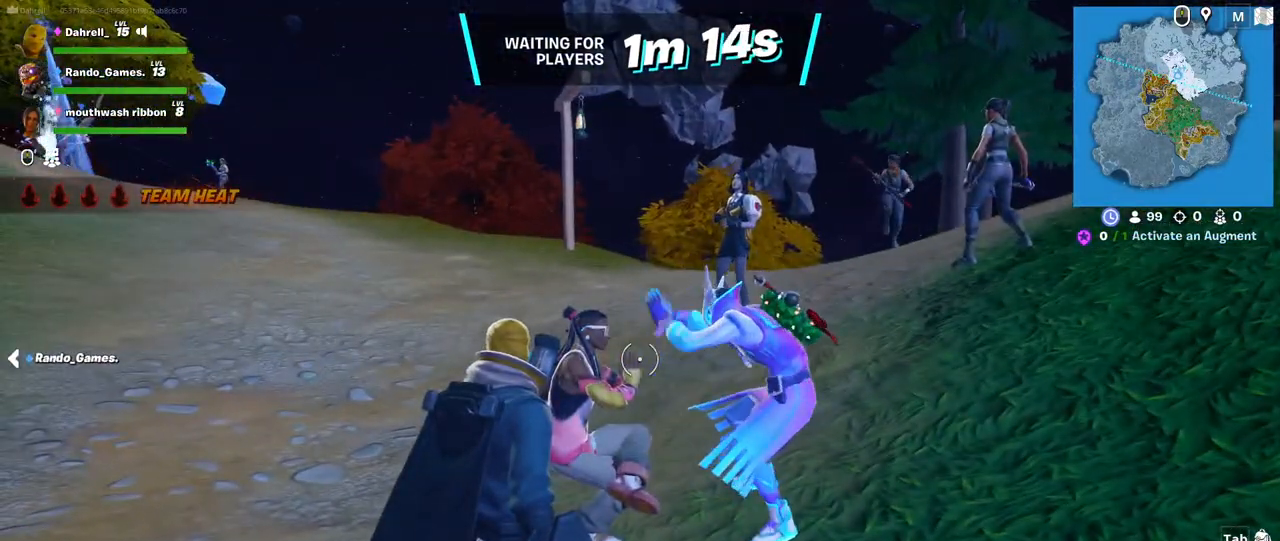
{"keys": [], "mouse": ["left"], "events": [[17, "mouse_wheel", "down"], [184, "mouse_wheel", "up"], [484, "mouse_left", "down"]]}
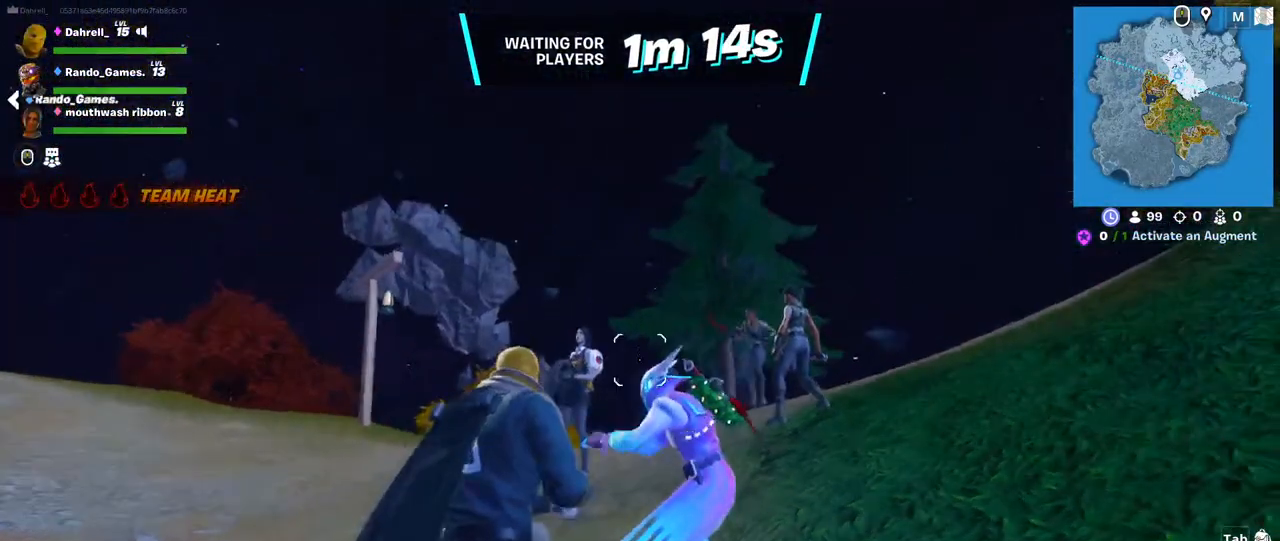
{"keys": [], "mouse": ["left"], "events": [[84, "mouse_left", "up"], [417, "mouse_left", "down"]]}
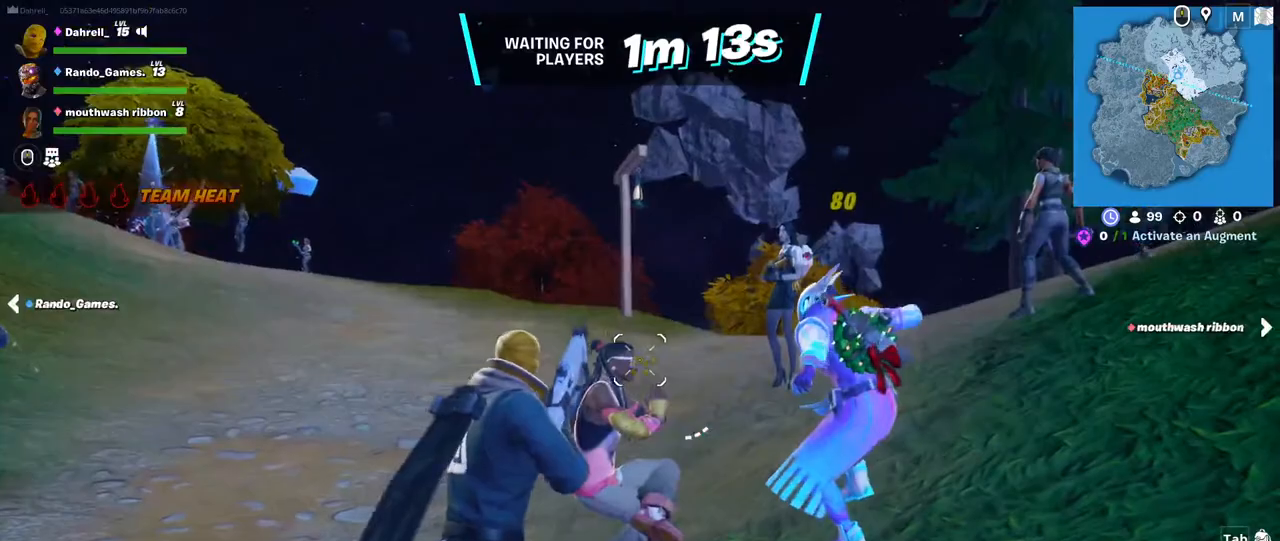
{"keys": [], "mouse": [], "events": [[17, "mouse_left", "up"], [134, "mouse_left", "down"], [234, "mouse_left", "up"], [284, "mouse_left", "down"], [384, "mouse_left", "up"]]}
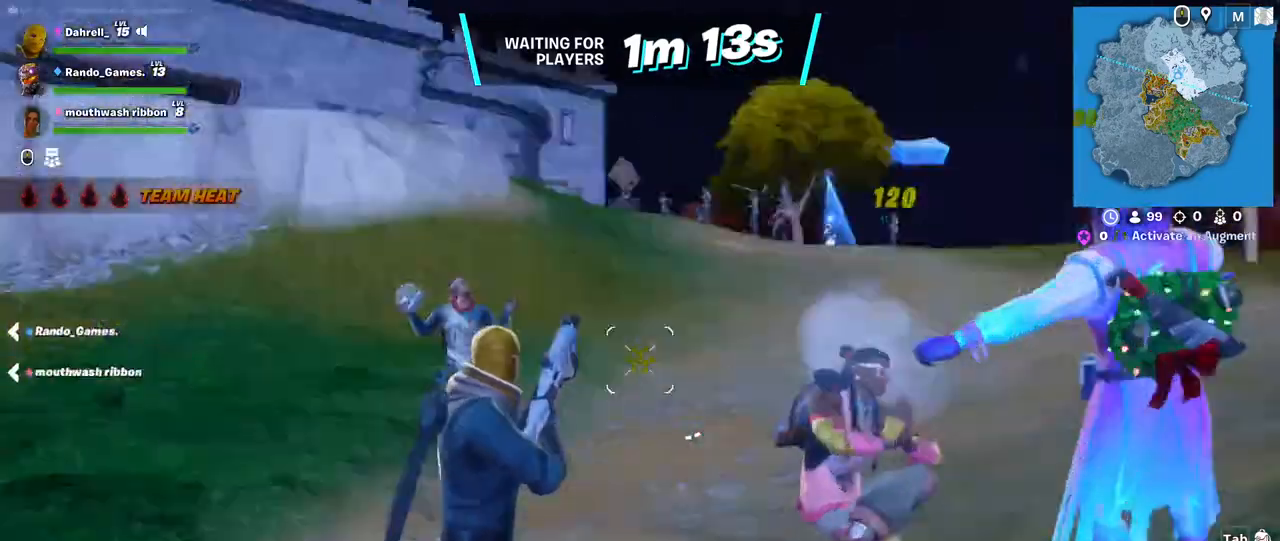
{"keys": ["w"], "mouse": [], "events": [[17, "w", "down"], [217, "r", "down"], [400, "r", "up"]]}
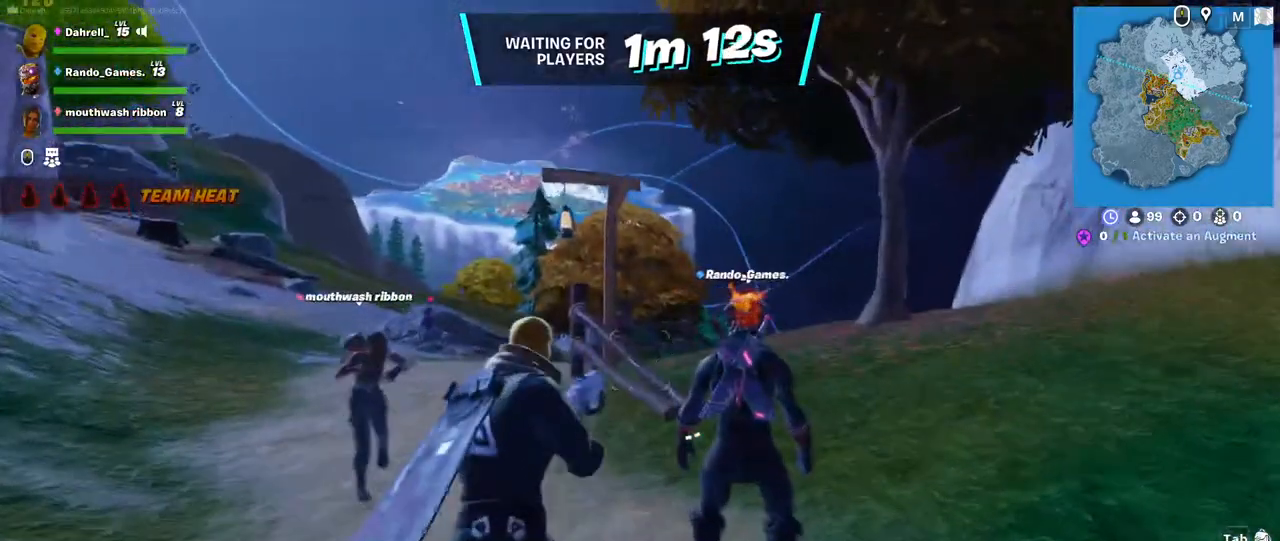
{"keys": ["w"], "mouse": [], "events": []}
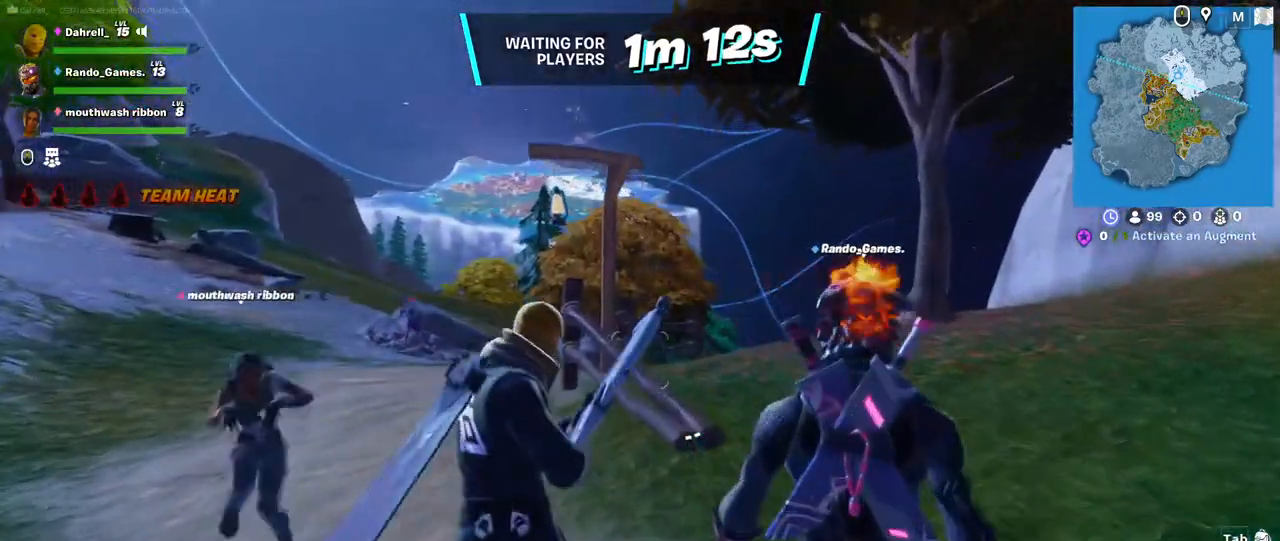
{"keys": [], "mouse": [], "events": [[150, "w", "up"]]}
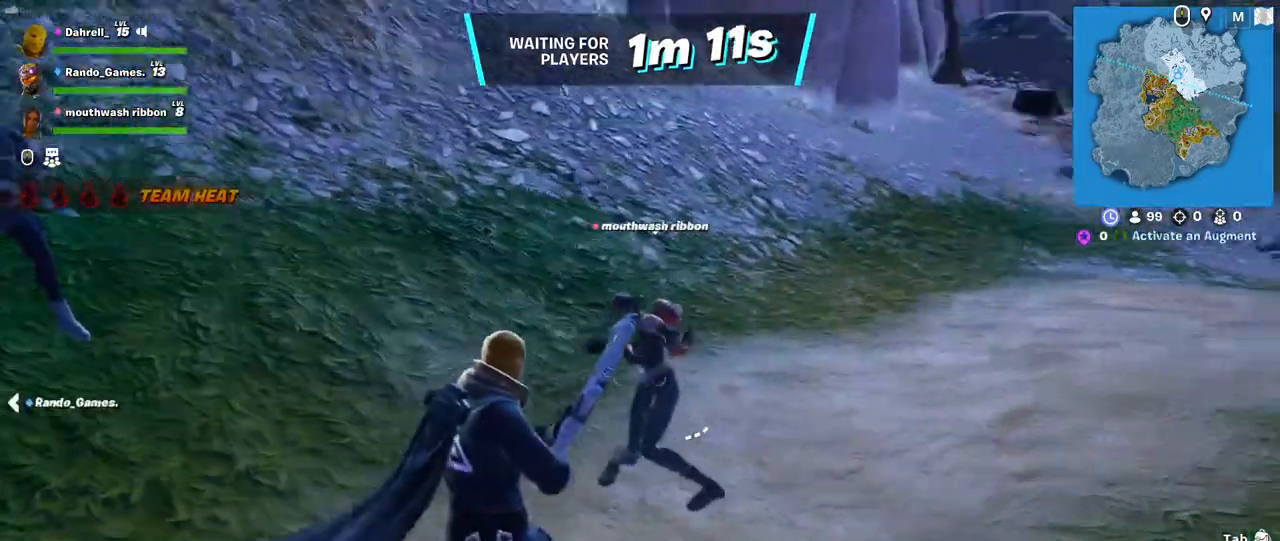
{"keys": [], "mouse": ["right"], "events": [[217, "mouse_right", "down"]]}
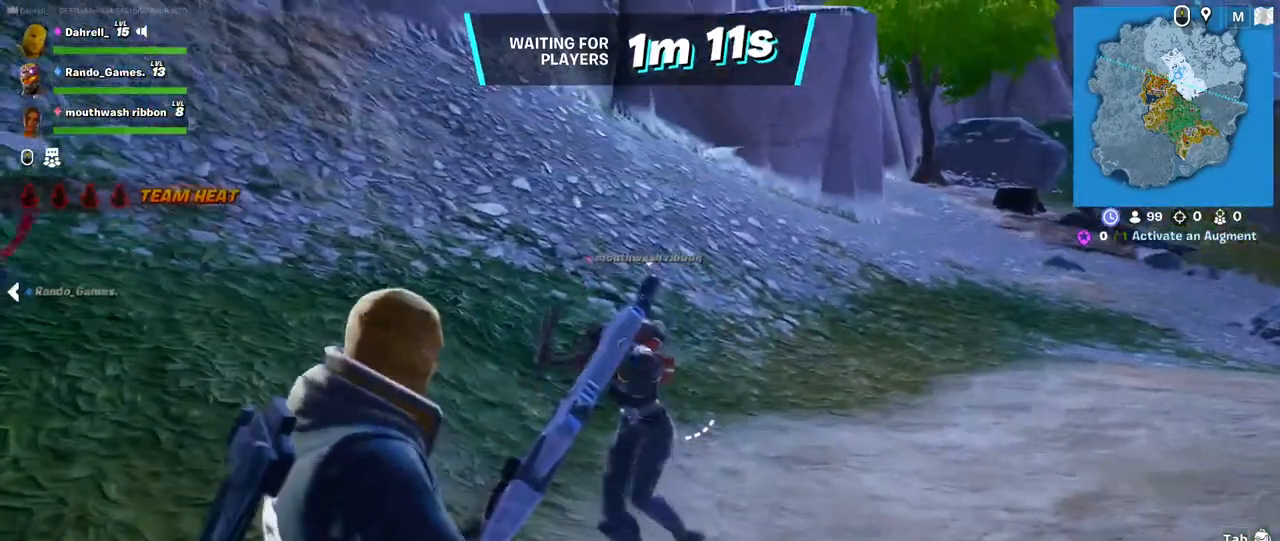
{"keys": [], "mouse": ["right"], "events": []}
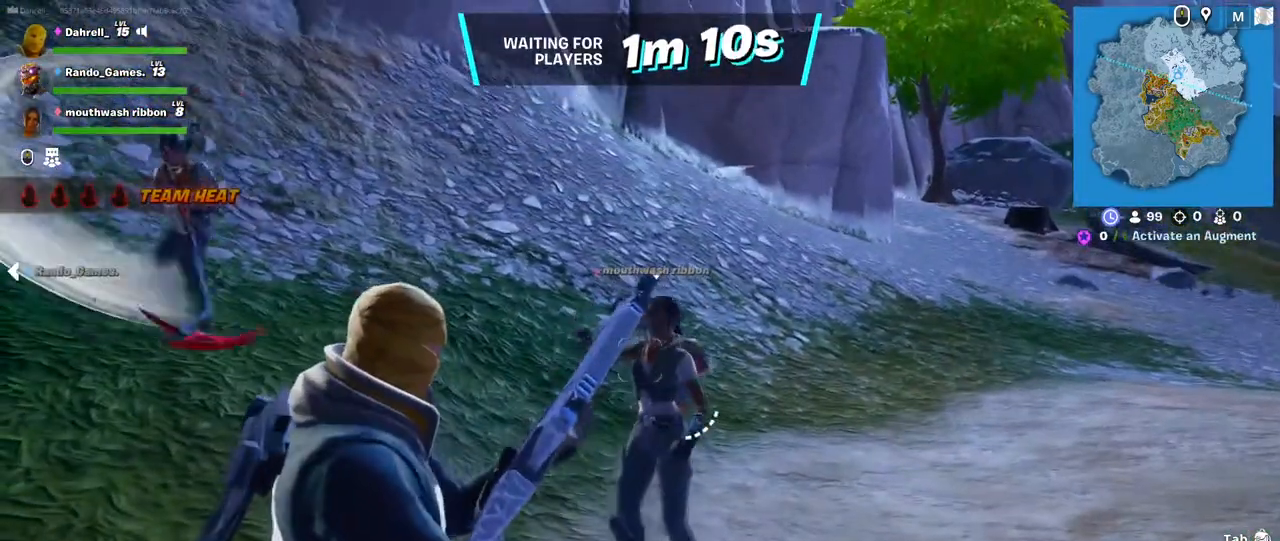
{"keys": [], "mouse": ["right"], "events": []}
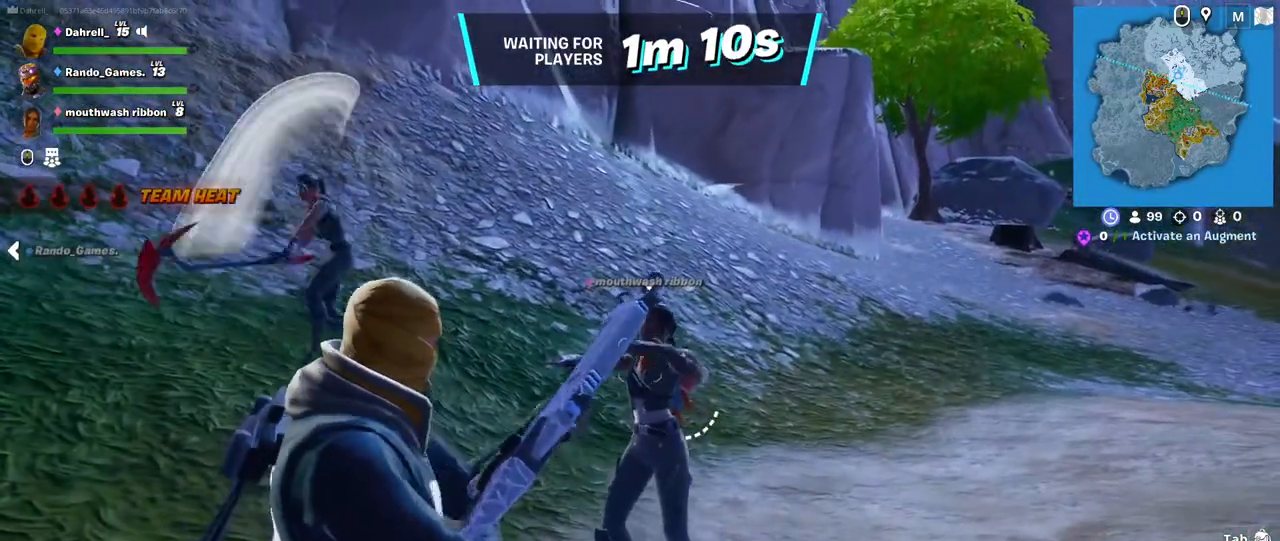
{"keys": [], "mouse": ["right"], "events": []}
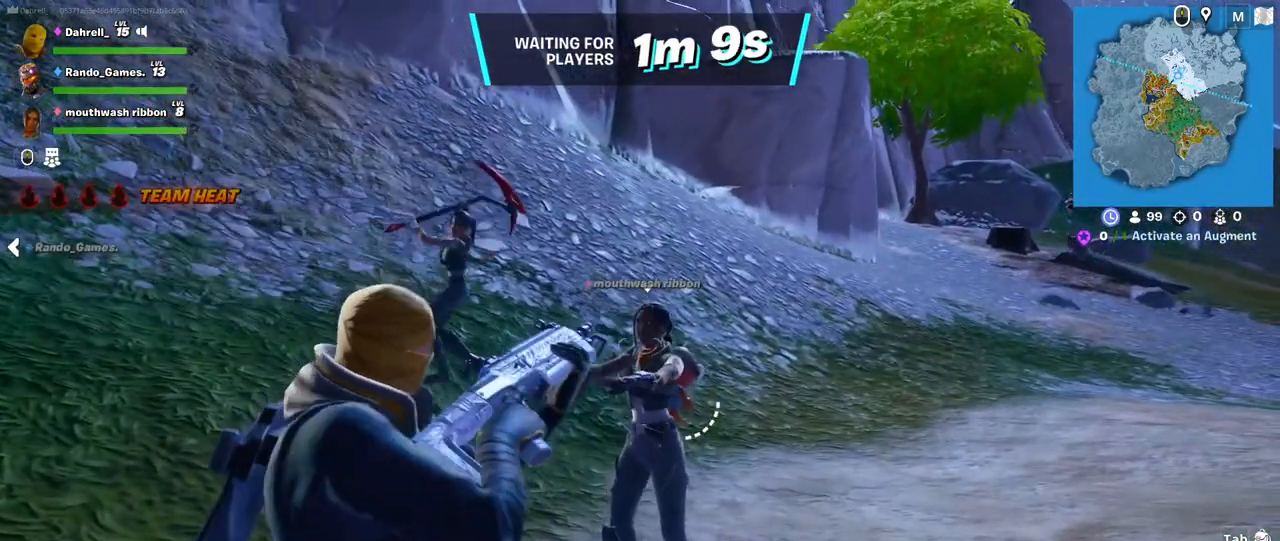
{"keys": [], "mouse": ["right"], "events": []}
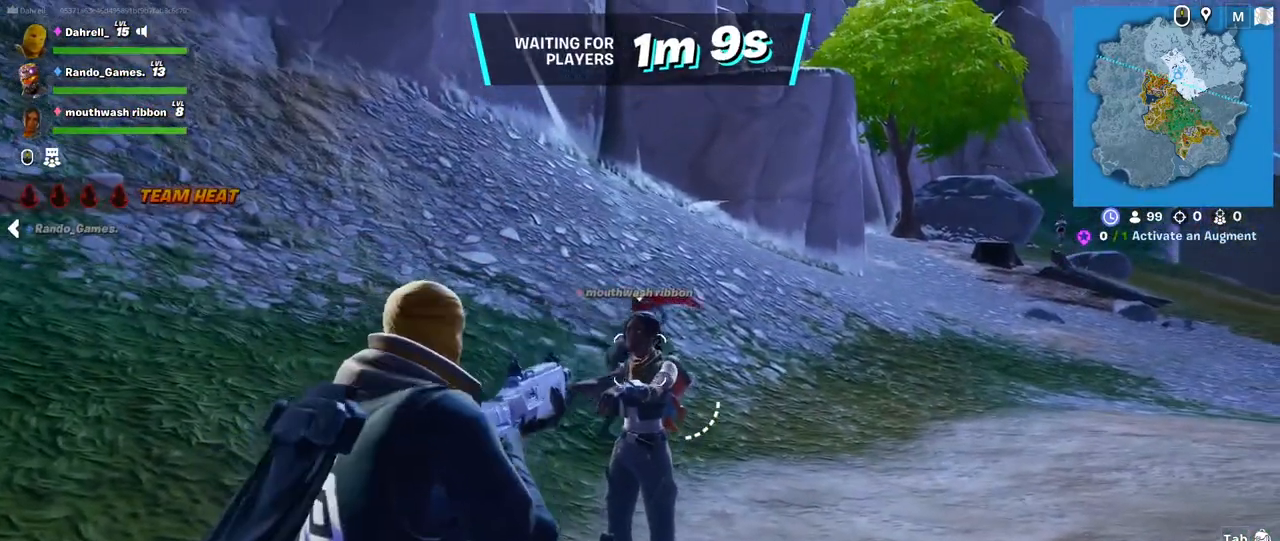
{"keys": [], "mouse": ["right"], "events": []}
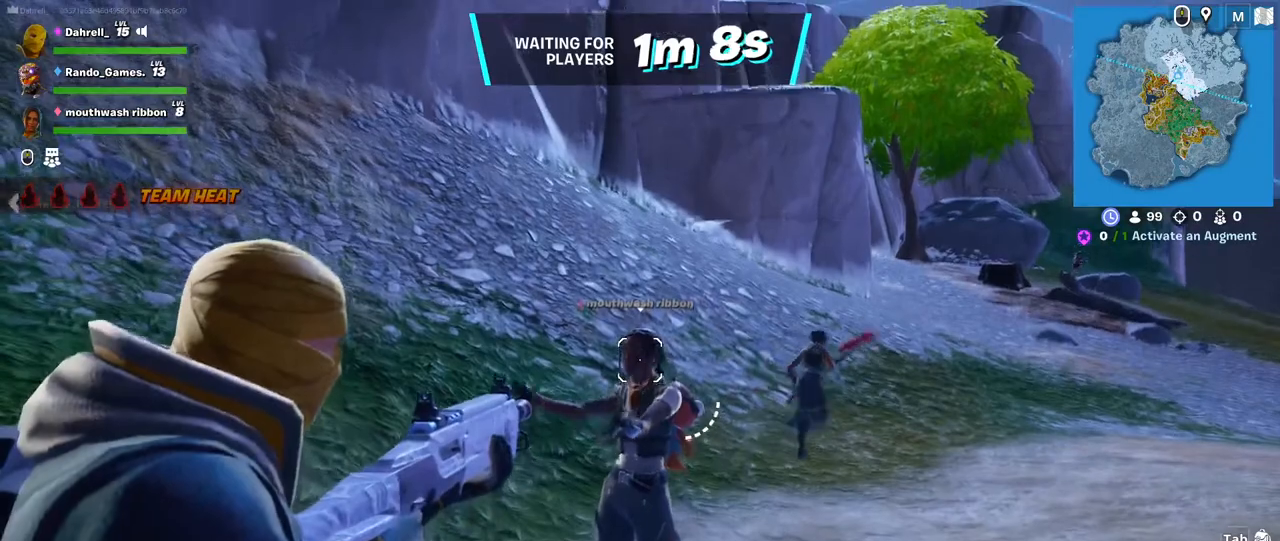
{"keys": [], "mouse": ["right"], "events": []}
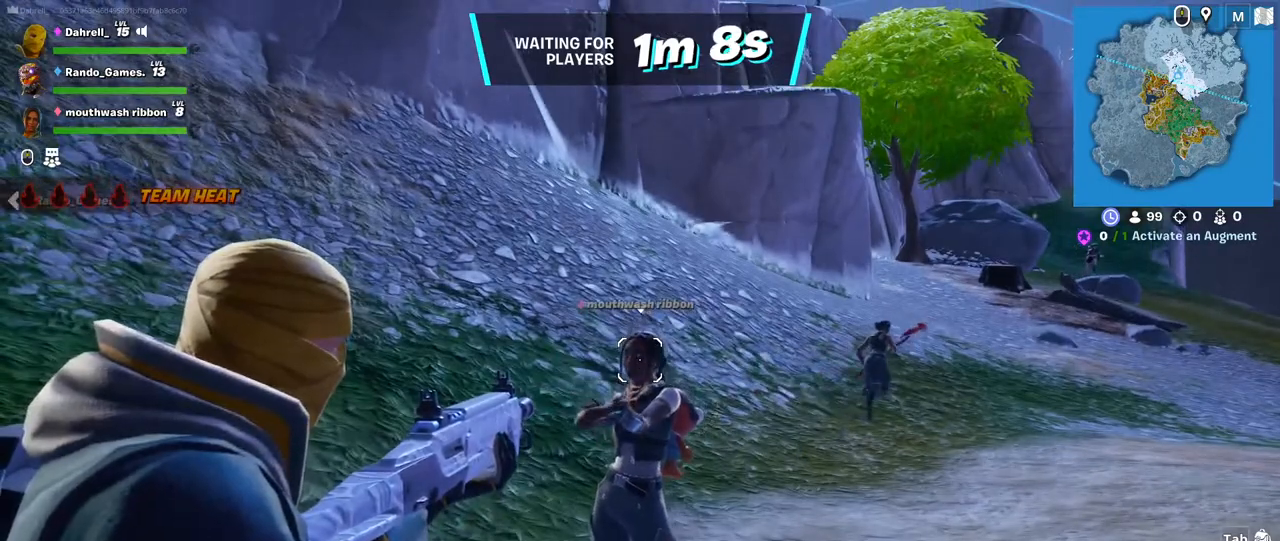
{"keys": [], "mouse": ["right"], "events": []}